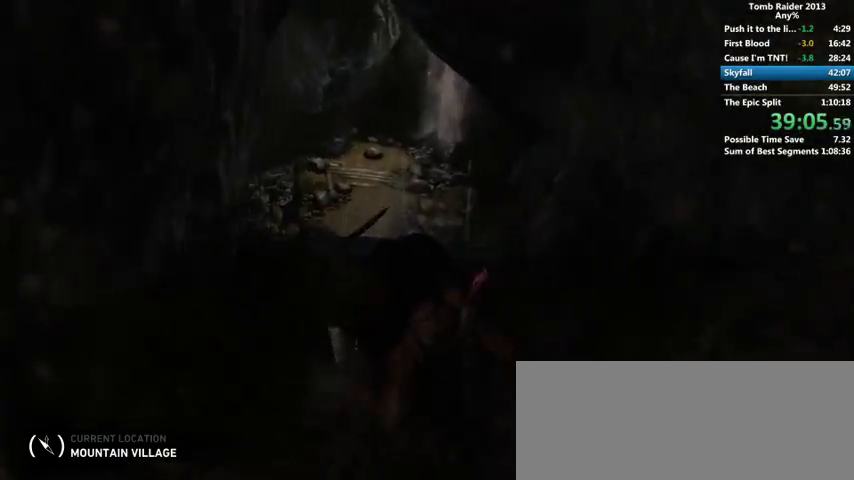
Gameplay with keyboard and mouse; each line is a JSON object with the keys and mouse buttons held at the frame after it. "events" lists presses ("down") and releases ("up") of "1", "2", "3", "4", "5", "6", "a", "alt", "b", "c", "caps_lock", "ctrl", "d", "down", "e", "f", "g", "h", "left", "q", "r", "right", "s", "shift", "space", "t", "tab", "up", "v", "w", "x", "y", "z", "mouse_left", "mouse_wheel" and "mouse_right" between this image and that frame as [ms after this image, input, new state], when the widget could be followed in between. "mouse_left", "mouse_wheel", "mouse_right" = the "left", "wheel", "right" buttons of the "mouse" list. No other keys are recorded. "wheel" means that the mouse wheel is clicked or scrolled. Mouse movement is not recorded.
{"keys": ["space"], "mouse": [], "events": [[500, "space", "down"]]}
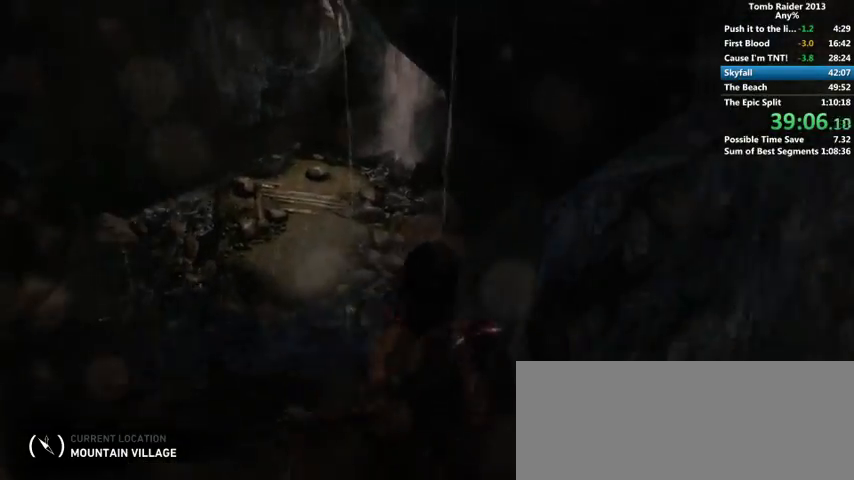
{"keys": [], "mouse": [], "events": [[66, "space", "up"], [166, "space", "down"], [233, "space", "up"], [266, "space", "down"], [366, "space", "up"], [433, "space", "down"], [466, "space", "up"]]}
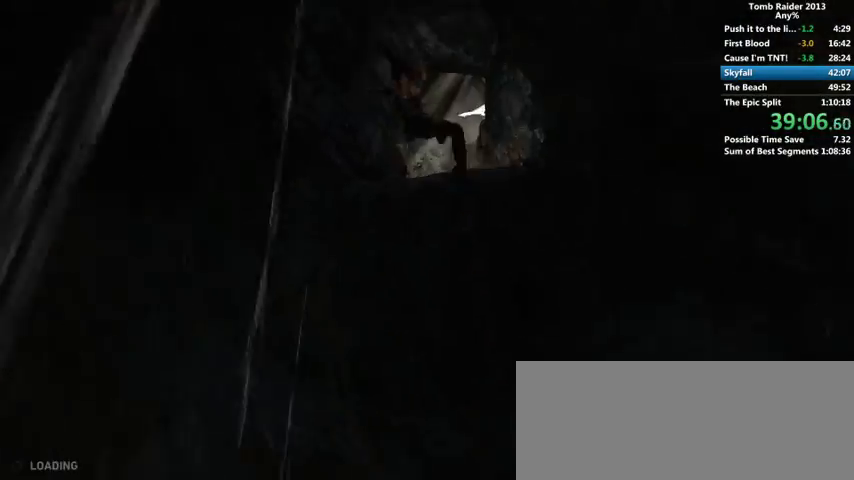
{"keys": ["space"], "mouse": [], "events": [[66, "space", "down"], [100, "space", "up"], [200, "space", "down"], [266, "space", "up"], [366, "space", "down"], [400, "space", "up"], [466, "space", "down"]]}
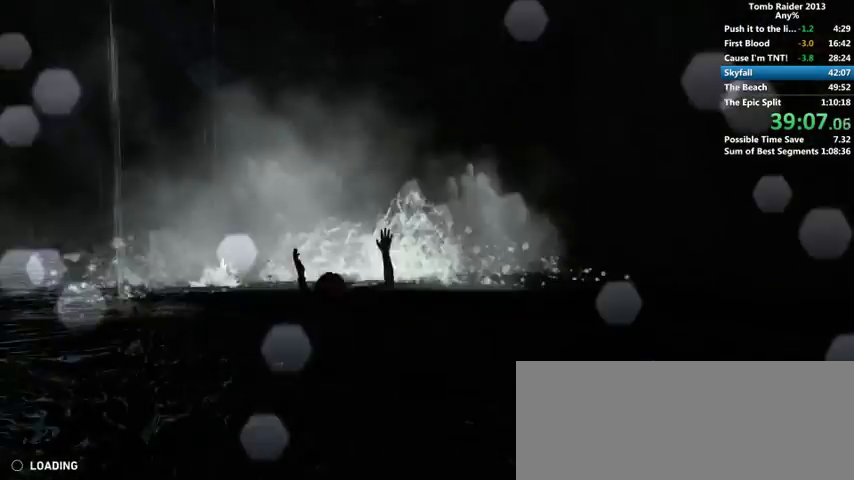
{"keys": [], "mouse": [], "events": [[33, "space", "up"], [133, "space", "down"], [166, "space", "up"], [266, "space", "down"], [333, "space", "up"], [433, "space", "down"], [500, "space", "up"]]}
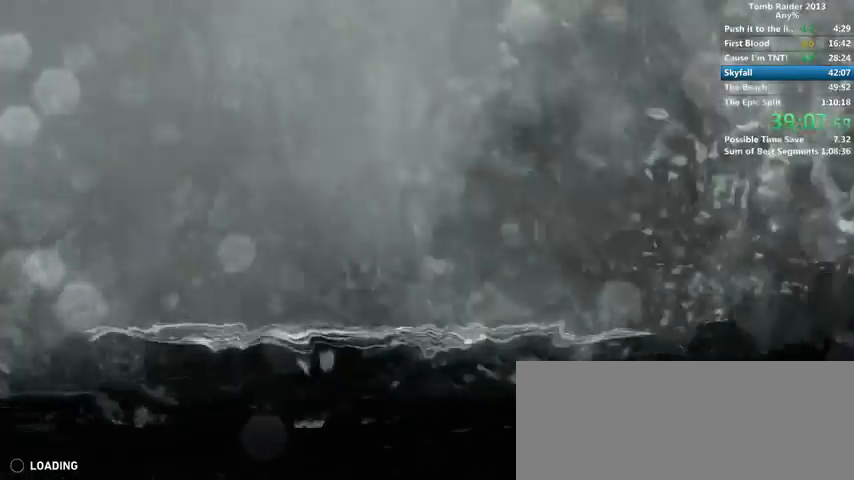
{"keys": ["space"], "mouse": [], "events": [[66, "space", "down"], [133, "space", "up"], [333, "space", "down"], [400, "space", "up"], [500, "space", "down"]]}
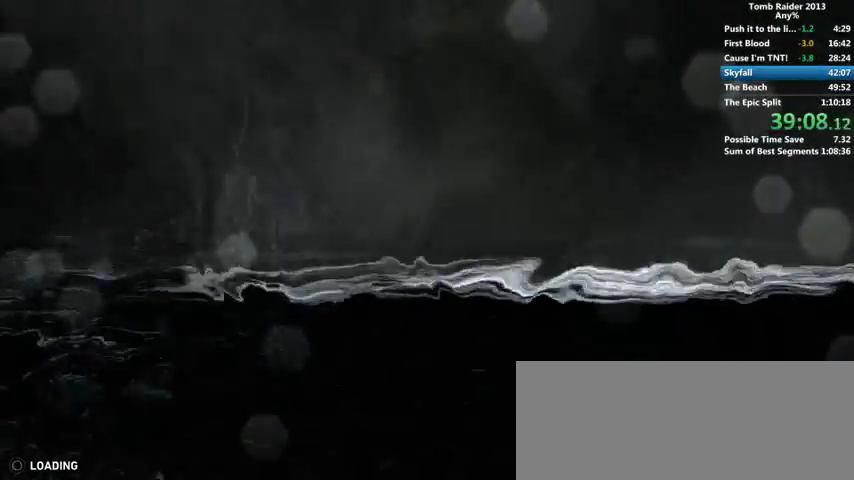
{"keys": [], "mouse": [], "events": [[33, "space", "up"], [133, "space", "down"], [200, "space", "up"], [300, "space", "down"], [333, "space", "up"], [433, "space", "down"], [500, "space", "up"]]}
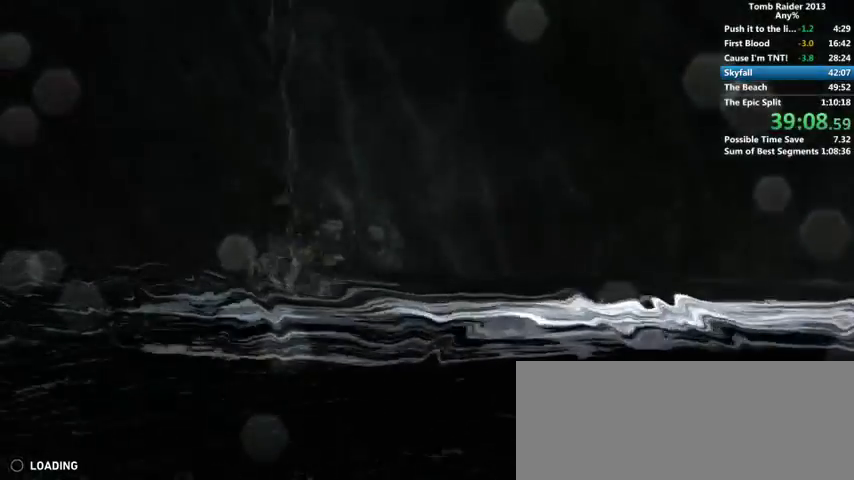
{"keys": [], "mouse": [], "events": [[100, "space", "down"], [133, "space", "up"], [233, "space", "down"], [300, "space", "up"], [400, "space", "down"], [433, "space", "up"]]}
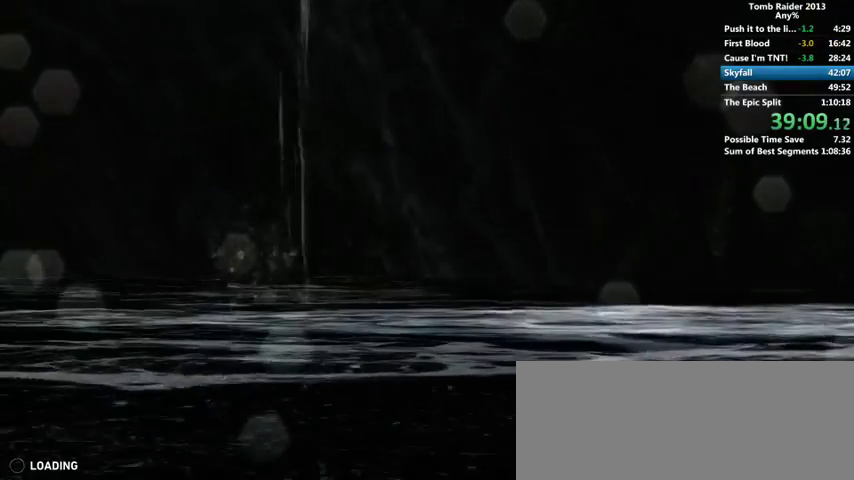
{"keys": [], "mouse": [], "events": [[33, "space", "down"], [66, "space", "up"], [133, "space", "down"], [200, "space", "up"], [266, "space", "down"], [333, "space", "up"], [433, "space", "down"], [466, "space", "up"]]}
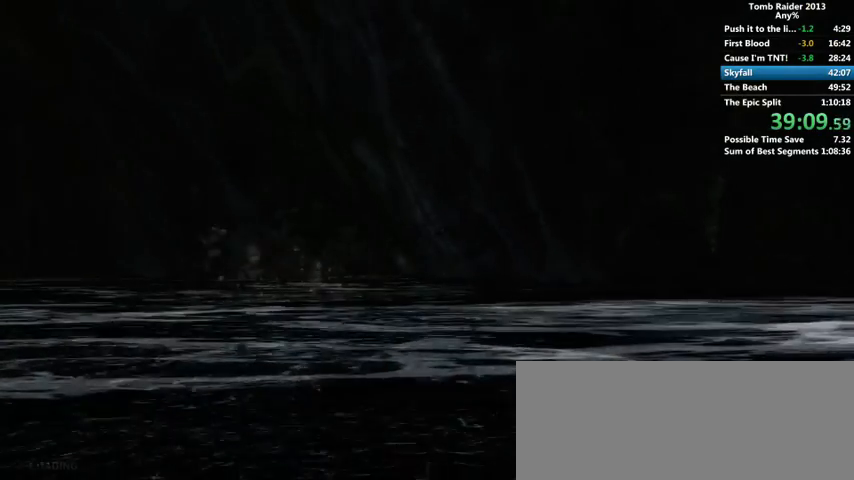
{"keys": [], "mouse": [], "events": [[66, "space", "down"], [133, "space", "up"], [233, "space", "down"], [266, "space", "up"], [366, "space", "down"], [433, "space", "up"]]}
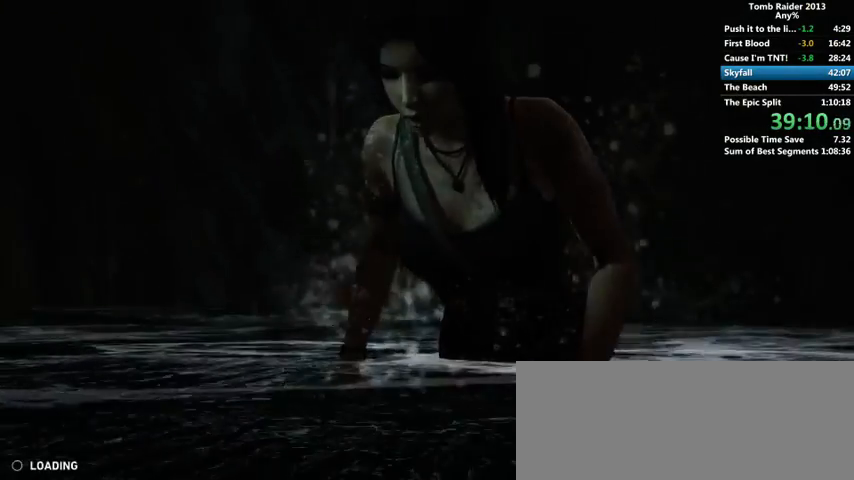
{"keys": ["space"], "mouse": [], "events": [[33, "space", "down"], [66, "space", "up"], [200, "space", "down"], [233, "space", "up"], [333, "space", "down"], [400, "space", "up"], [500, "space", "down"]]}
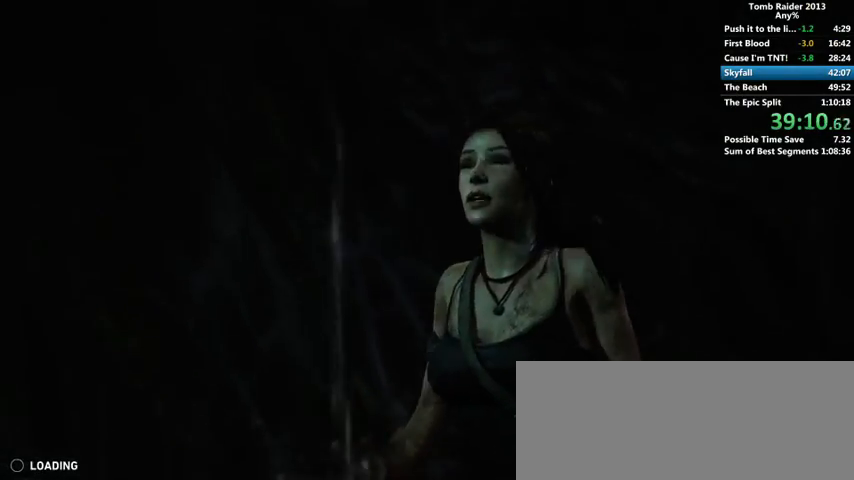
{"keys": [], "mouse": [], "events": [[33, "space", "up"], [133, "space", "down"], [200, "space", "up"], [300, "space", "down"], [333, "space", "up"], [466, "space", "down"], [500, "space", "up"]]}
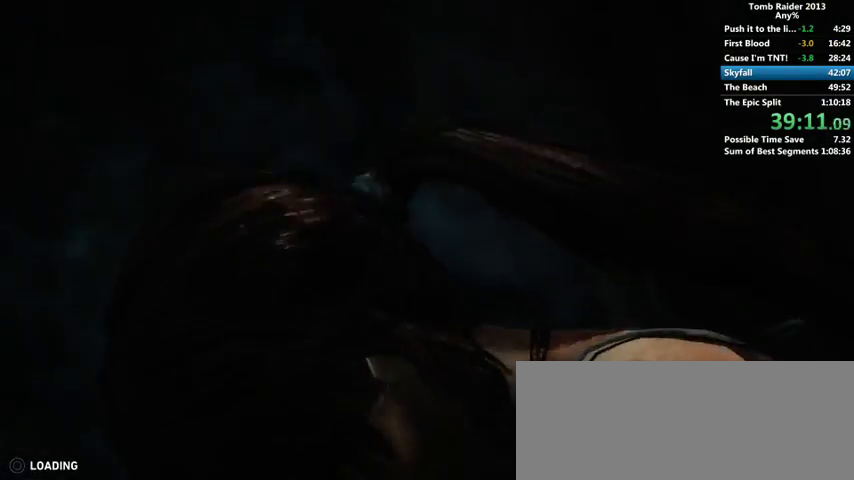
{"keys": [], "mouse": [], "events": [[100, "space", "down"], [166, "space", "up"], [233, "space", "down"], [300, "space", "up"], [400, "space", "down"], [433, "space", "up"]]}
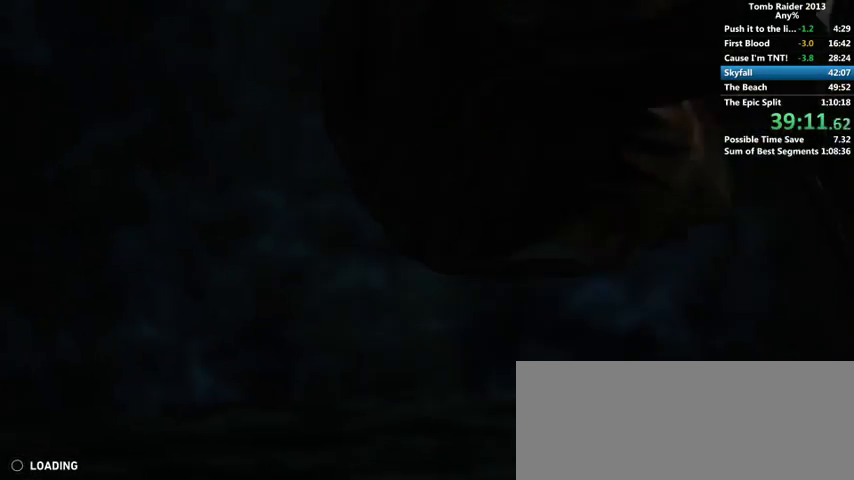
{"keys": ["space"], "mouse": [], "events": [[66, "space", "down"], [100, "space", "up"], [200, "space", "down"], [233, "space", "up"], [366, "space", "down"], [400, "space", "up"], [500, "space", "down"]]}
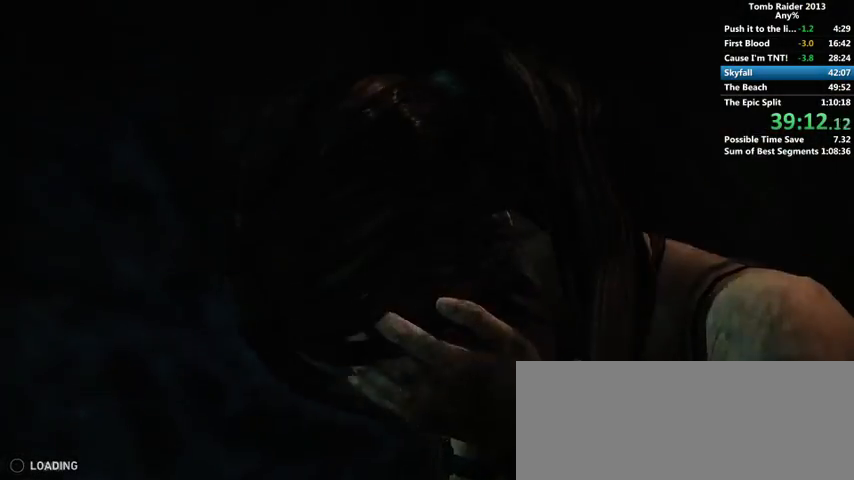
{"keys": ["w"], "mouse": [], "events": [[66, "space", "up"], [166, "space", "down"], [200, "space", "up"], [300, "space", "down"], [366, "space", "up"], [433, "w", "down"]]}
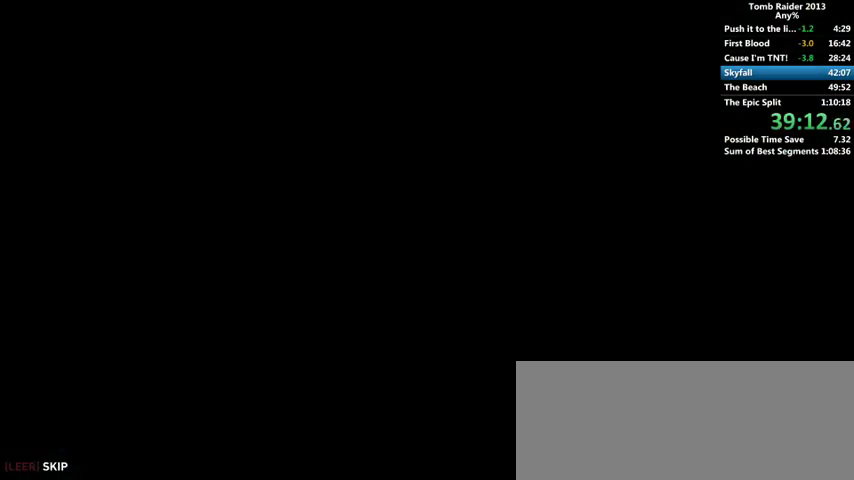
{"keys": ["w"], "mouse": [], "events": []}
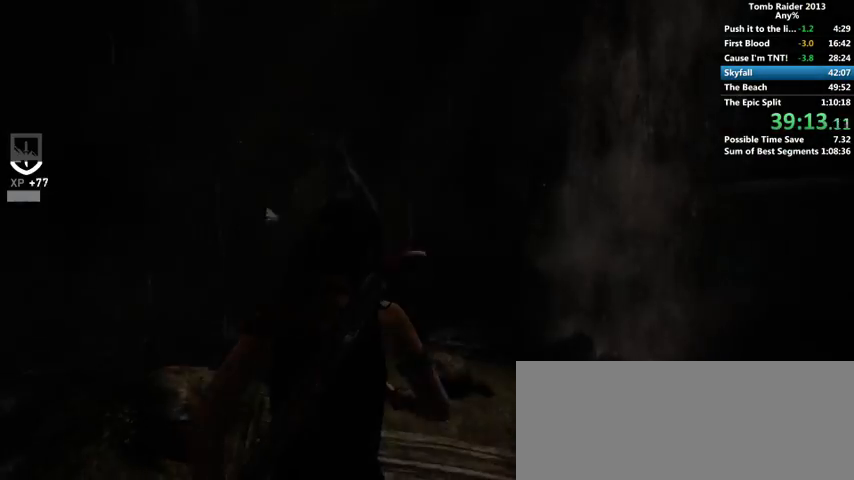
{"keys": ["w"], "mouse": [], "events": []}
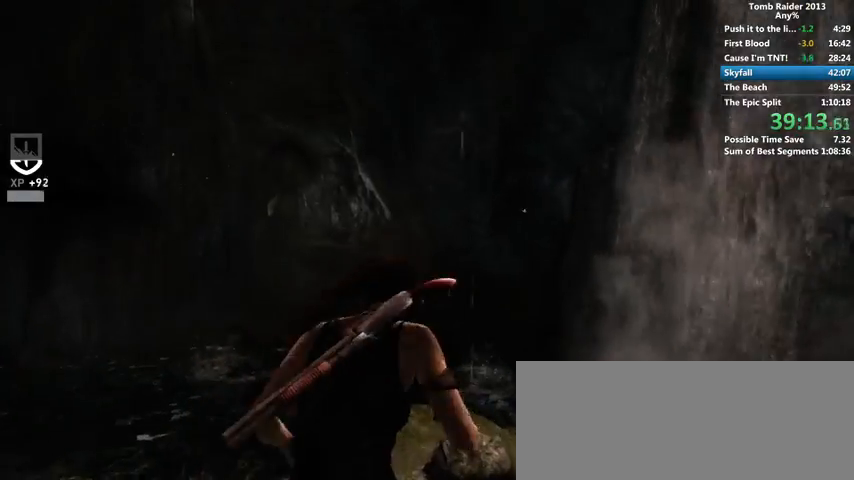
{"keys": ["1", "w"], "mouse": [], "events": [[133, "1", "down"], [266, "1", "up"], [500, "1", "down"]]}
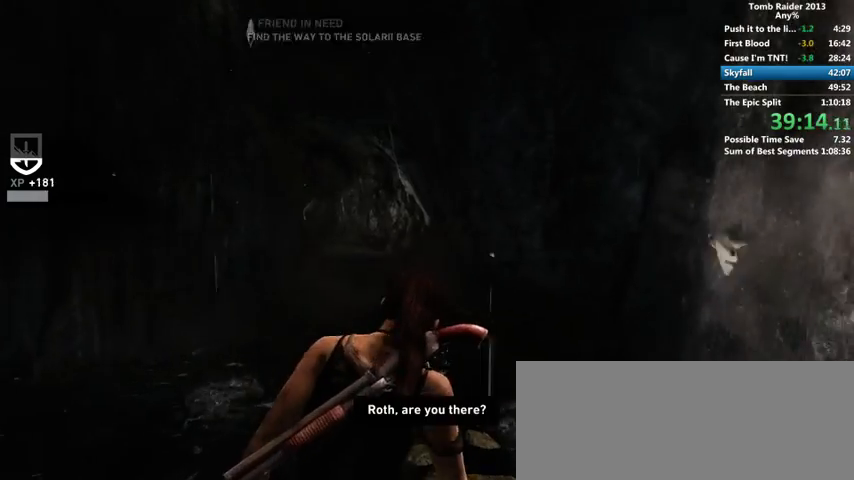
{"keys": ["w"], "mouse": [], "events": [[133, "1", "up"], [266, "2", "down"], [466, "2", "up"]]}
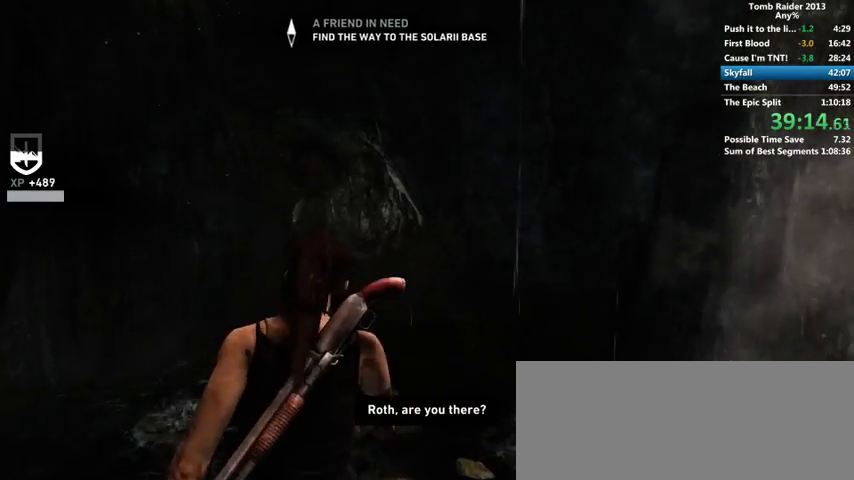
{"keys": ["w"], "mouse": [], "events": [[33, "3", "down"], [100, "3", "up"], [233, "4", "down"], [300, "4", "up"], [366, "1", "down"], [466, "1", "up"]]}
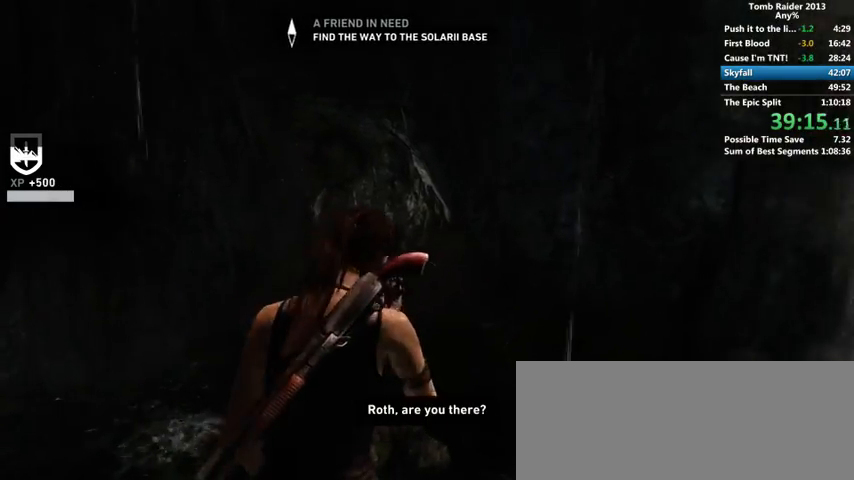
{"keys": ["4", "w"], "mouse": [], "events": [[100, "2", "down"], [200, "2", "up"], [266, "3", "down"], [333, "3", "up"], [466, "4", "down"]]}
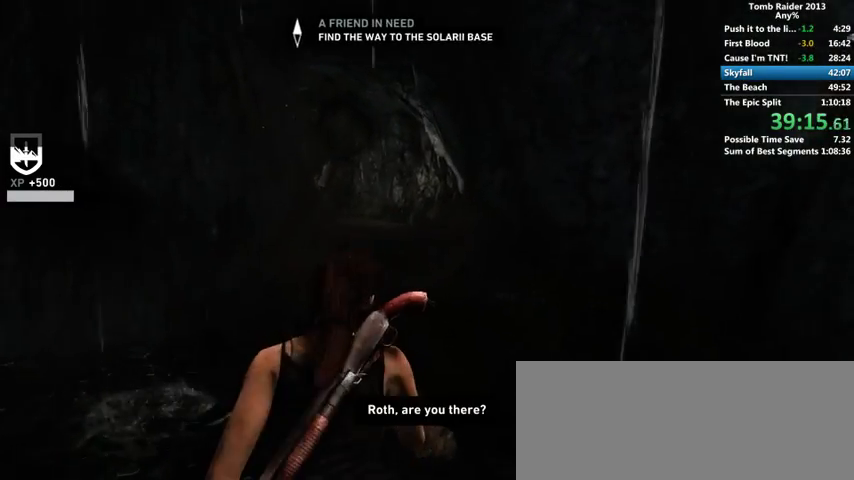
{"keys": ["w"], "mouse": [], "events": [[33, "4", "up"], [66, "1", "down"], [200, "1", "up"], [300, "2", "down"], [433, "2", "up"]]}
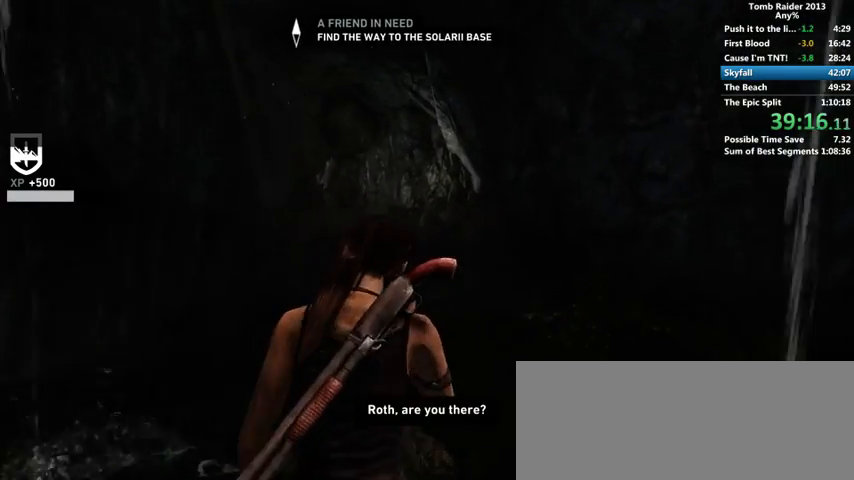
{"keys": ["w"], "mouse": [], "events": [[33, "3", "down"], [100, "3", "up"], [366, "4", "down"], [466, "4", "up"]]}
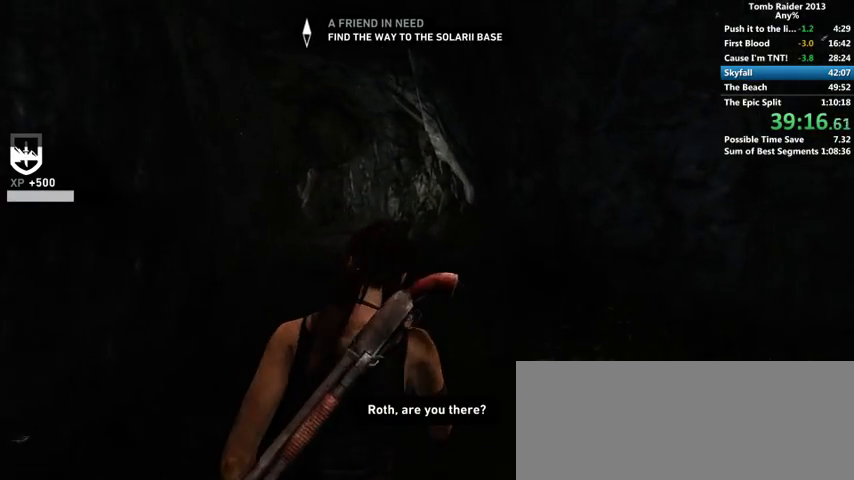
{"keys": ["w"], "mouse": [], "events": [[233, "1", "down"], [300, "1", "up"]]}
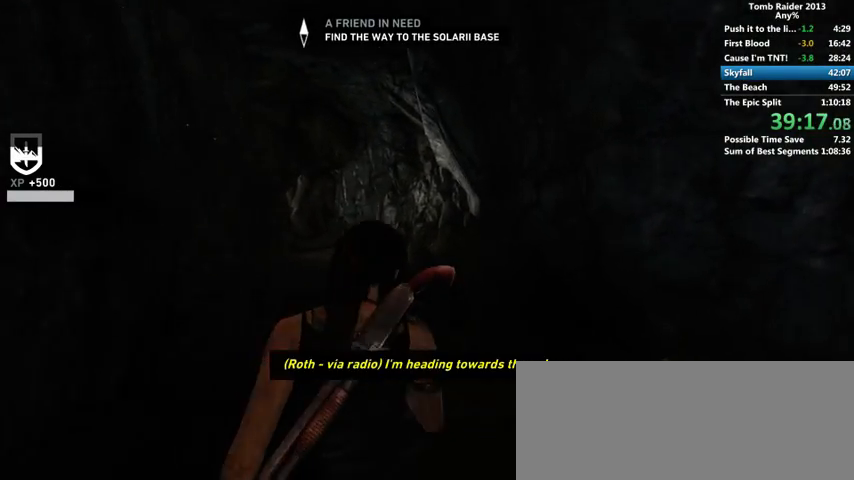
{"keys": ["w"], "mouse": [], "events": []}
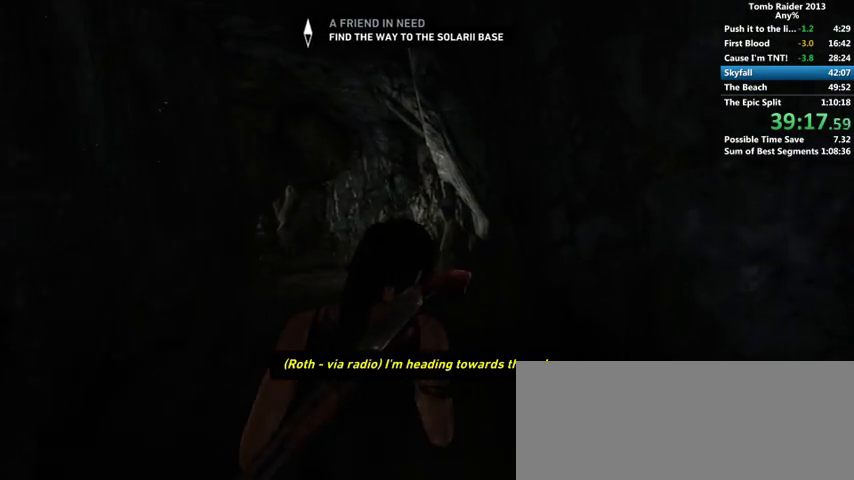
{"keys": ["w"], "mouse": [], "events": []}
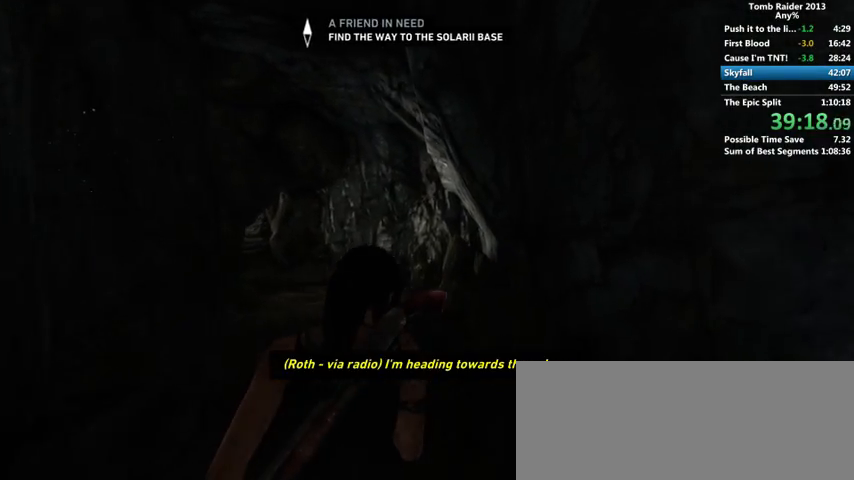
{"keys": ["w"], "mouse": [], "events": []}
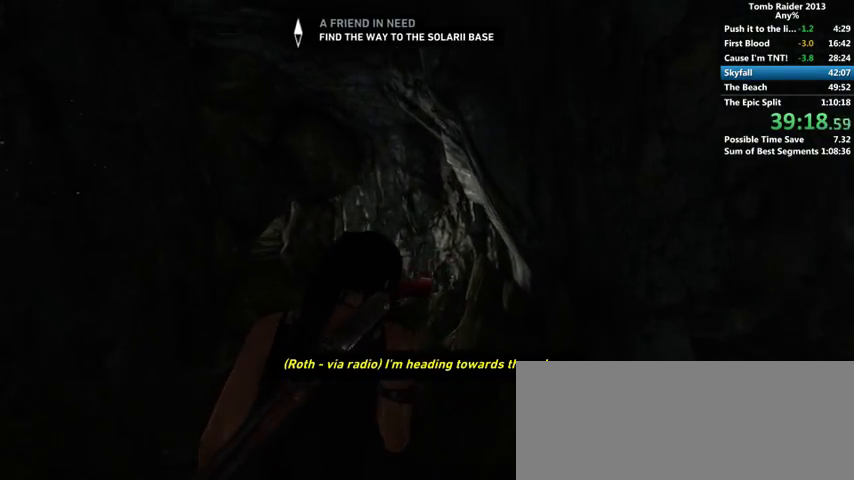
{"keys": ["w"], "mouse": [], "events": []}
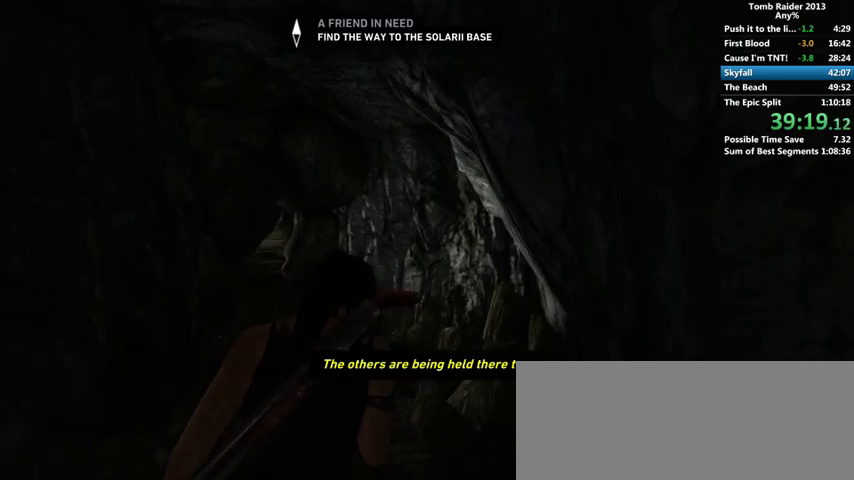
{"keys": ["a", "w"], "mouse": [], "events": [[266, "a", "down"]]}
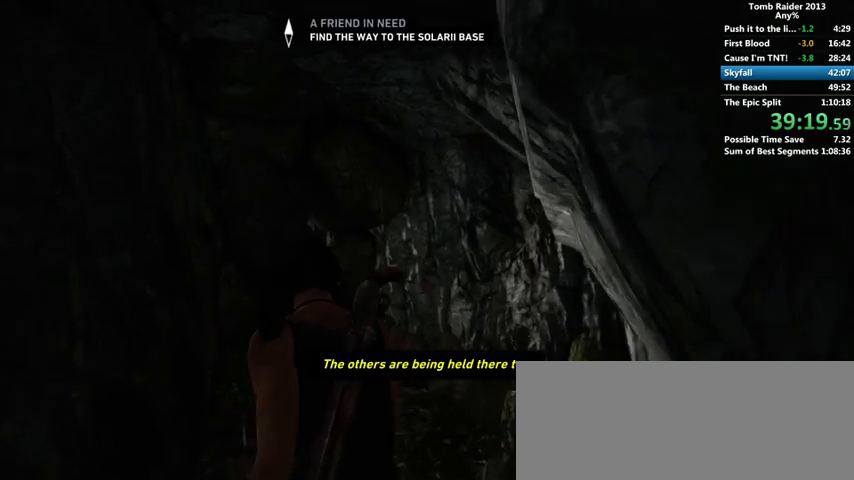
{"keys": ["w"], "mouse": [], "events": [[66, "a", "up"]]}
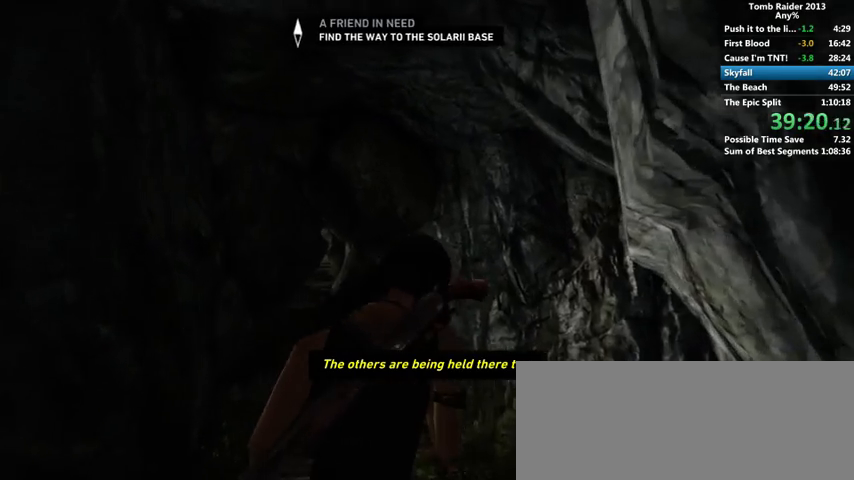
{"keys": ["w"], "mouse": [], "events": [[33, "a", "down"], [300, "a", "up"]]}
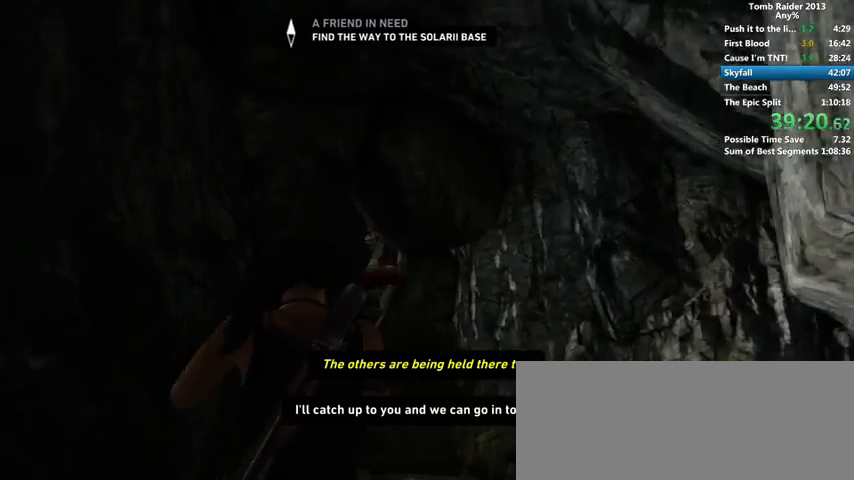
{"keys": ["w"], "mouse": [], "events": []}